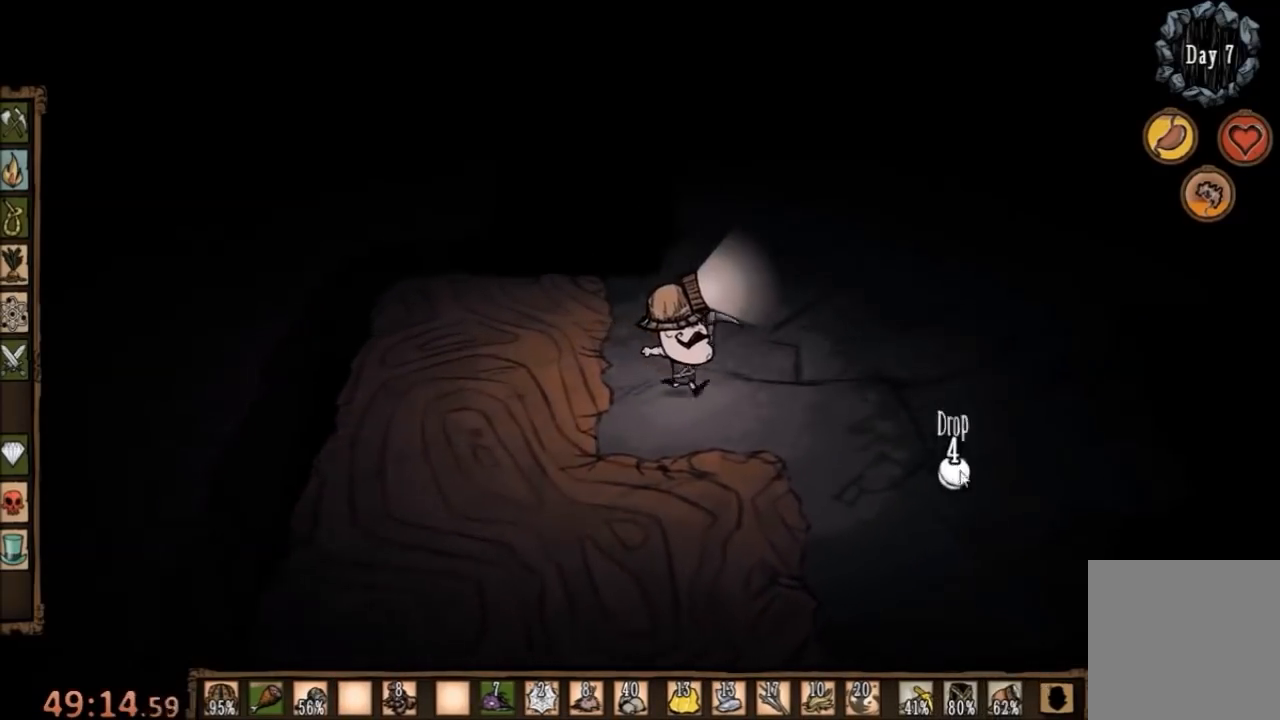
Gameplay with keyboard and mouse; each line is a JSON object with the keys and mouse buttons held at the frame after it. "events" lists presses ("down") and releases ("up") of "1", "2", "3", "4", "5", "a", "c", "ctrl", "d", "e", "f", "q", "r", "s", "shift", "space", "tab", "v", "w", "x", "z", "mouse_left" and "mouse_right" between this image and that frame as [ms after this image, input, new state], when the widget could be followed in between. "mouse_left", "mouse_right" = the "left", "right" buttons of the "mouse" list. No other keys are recorded. Mouse movement is not recorded.
{"keys": ["d", "w"], "mouse": [], "events": []}
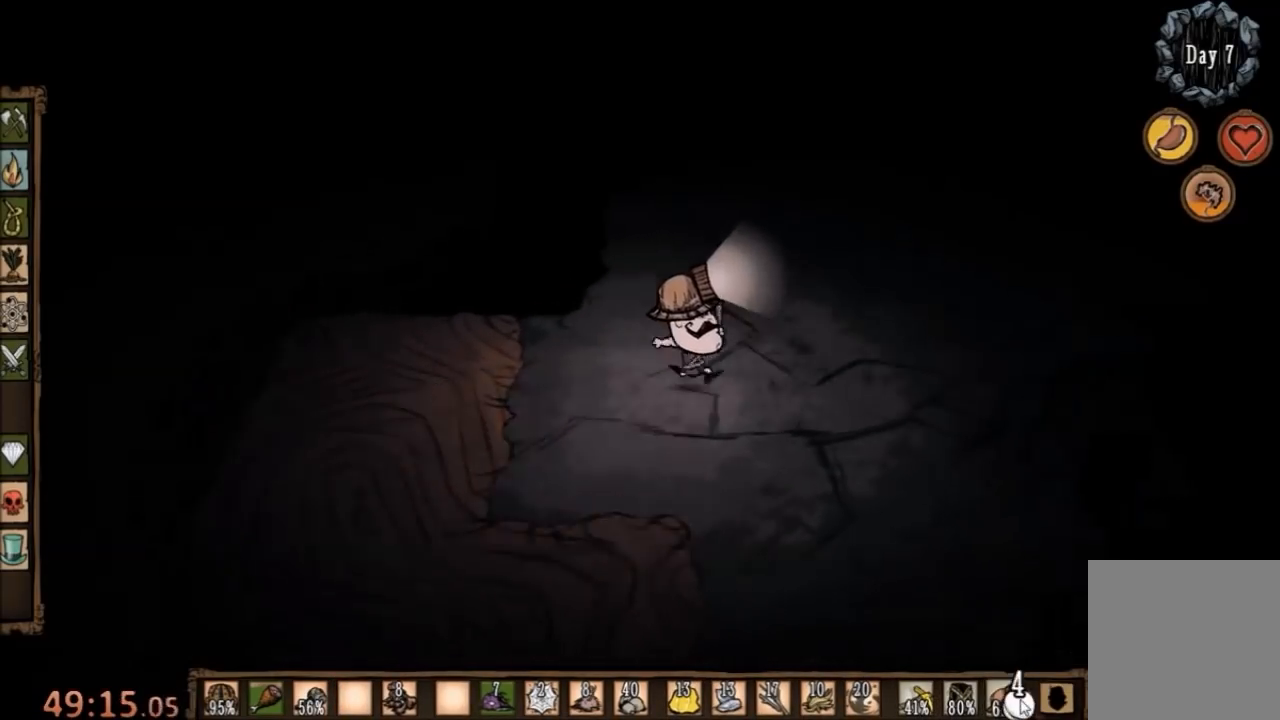
{"keys": [], "mouse": [], "events": [[200, "w", "up"], [233, "d", "up"], [233, "mouse_right", "down"], [300, "mouse_right", "up"], [367, "mouse_right", "down"], [467, "mouse_right", "up"]]}
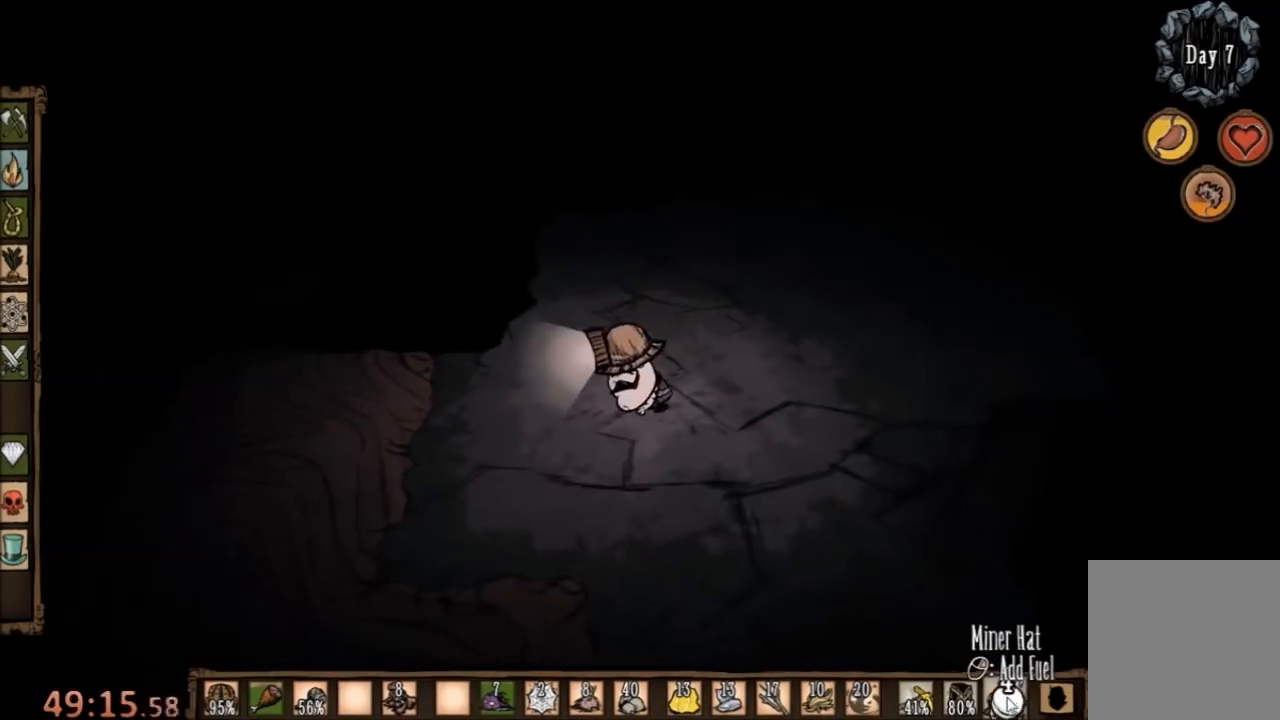
{"keys": ["d", "w"], "mouse": [], "events": [[33, "mouse_right", "down"], [133, "mouse_right", "up"], [233, "mouse_right", "down"], [300, "mouse_right", "up"], [333, "mouse_right", "down"], [433, "d", "down"], [433, "mouse_right", "up"], [433, "w", "down"]]}
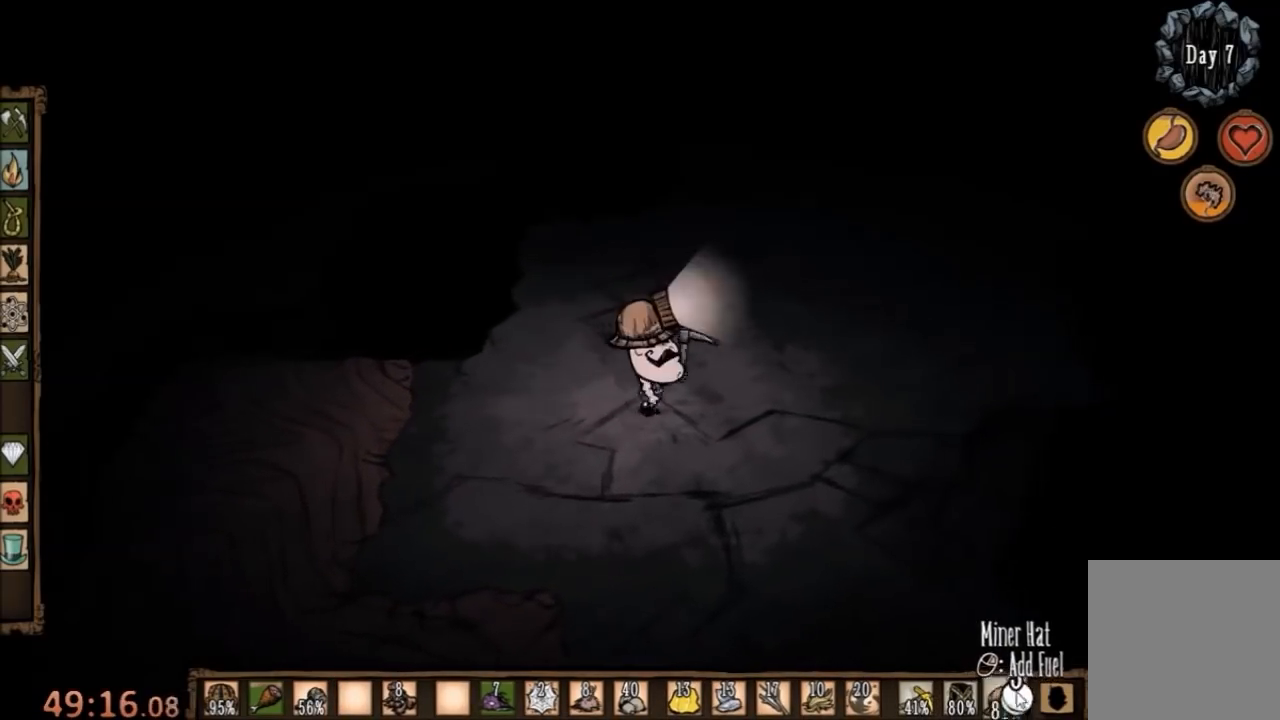
{"keys": ["w"], "mouse": [], "events": [[67, "d", "up"], [100, "q", "down"], [167, "q", "up"]]}
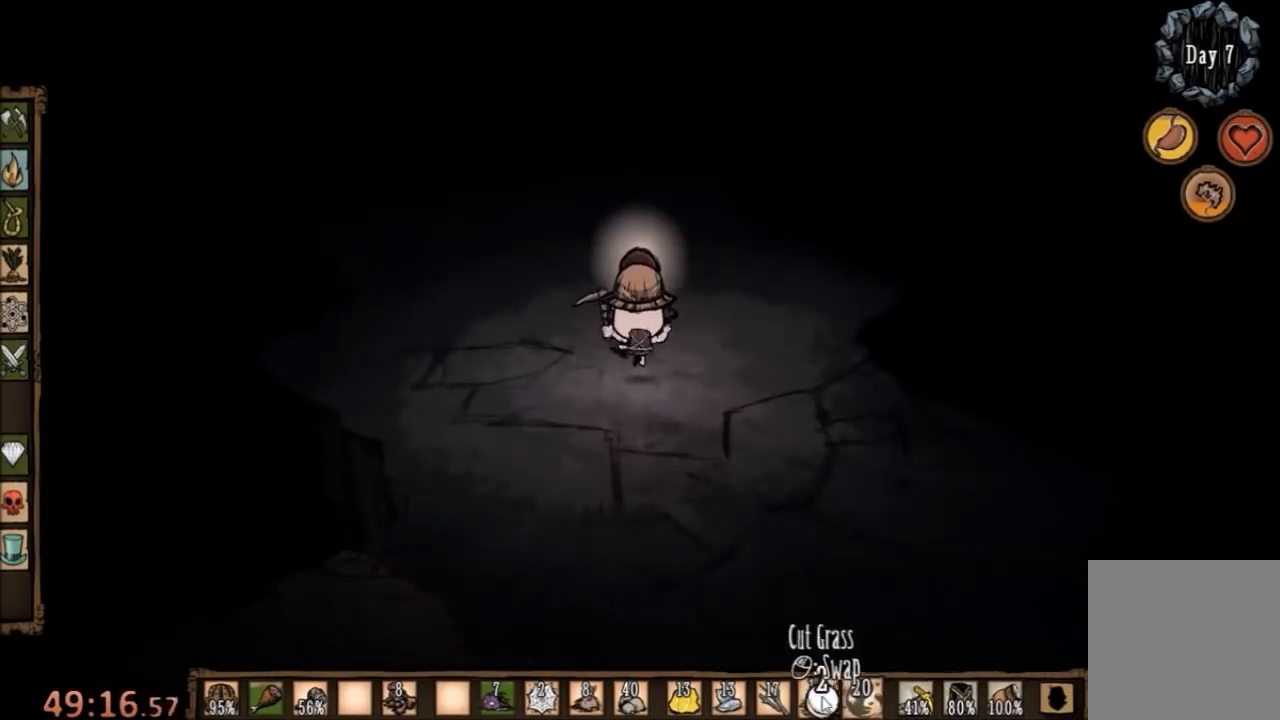
{"keys": ["w"], "mouse": ["left"], "events": [[133, "mouse_left", "down"], [200, "mouse_left", "up"], [467, "mouse_left", "down"]]}
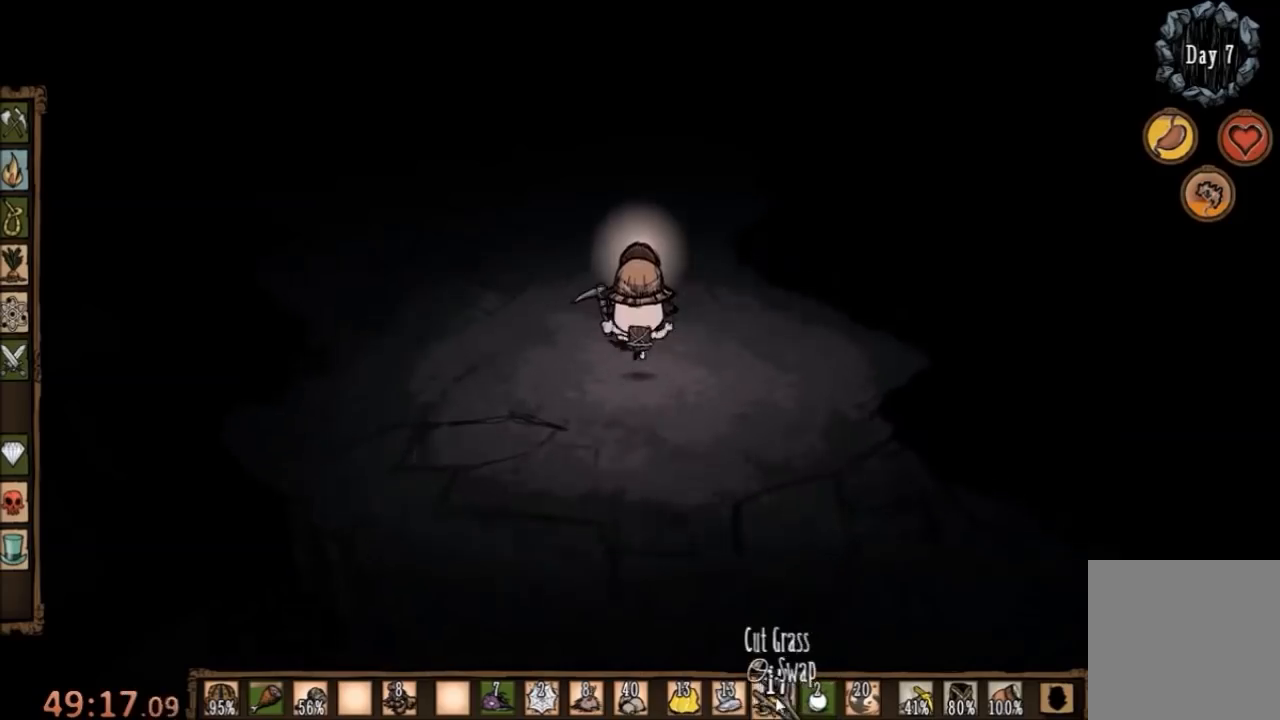
{"keys": ["w"], "mouse": [], "events": [[33, "mouse_left", "up"], [267, "mouse_left", "down"], [367, "mouse_left", "up"]]}
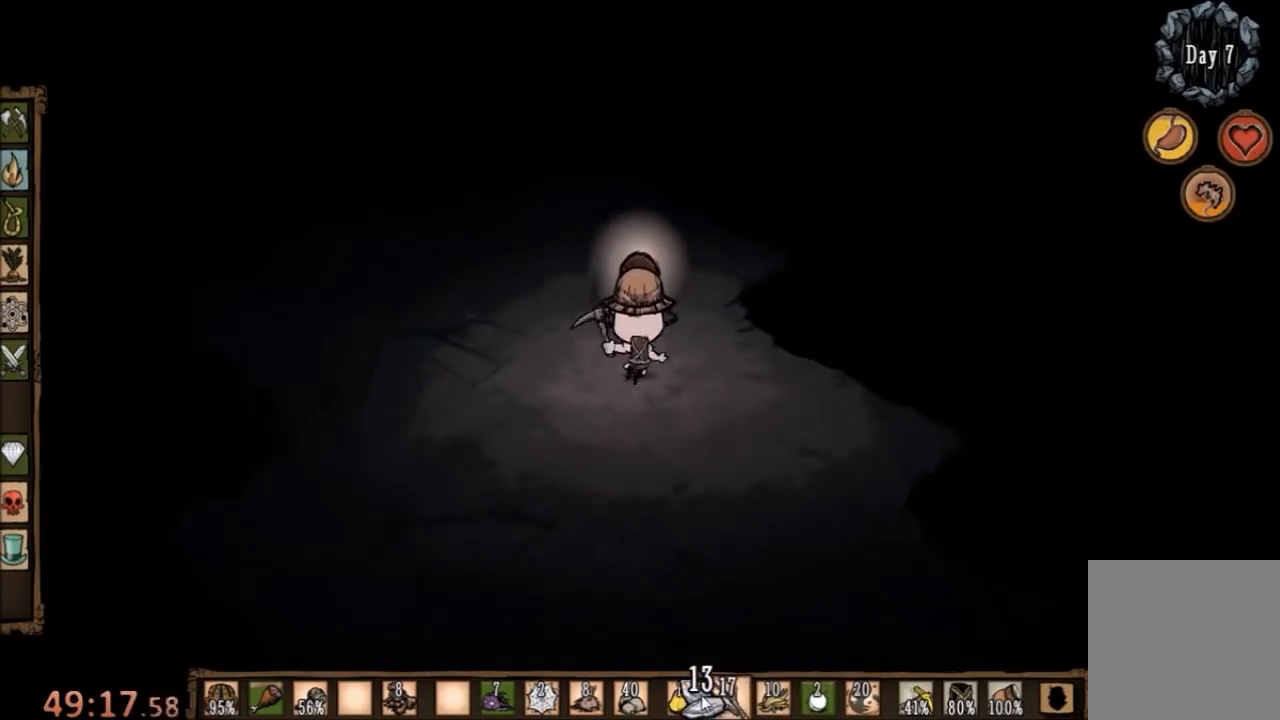
{"keys": ["w"], "mouse": ["left"], "events": [[100, "mouse_left", "down"], [233, "mouse_left", "up"], [500, "mouse_left", "down"]]}
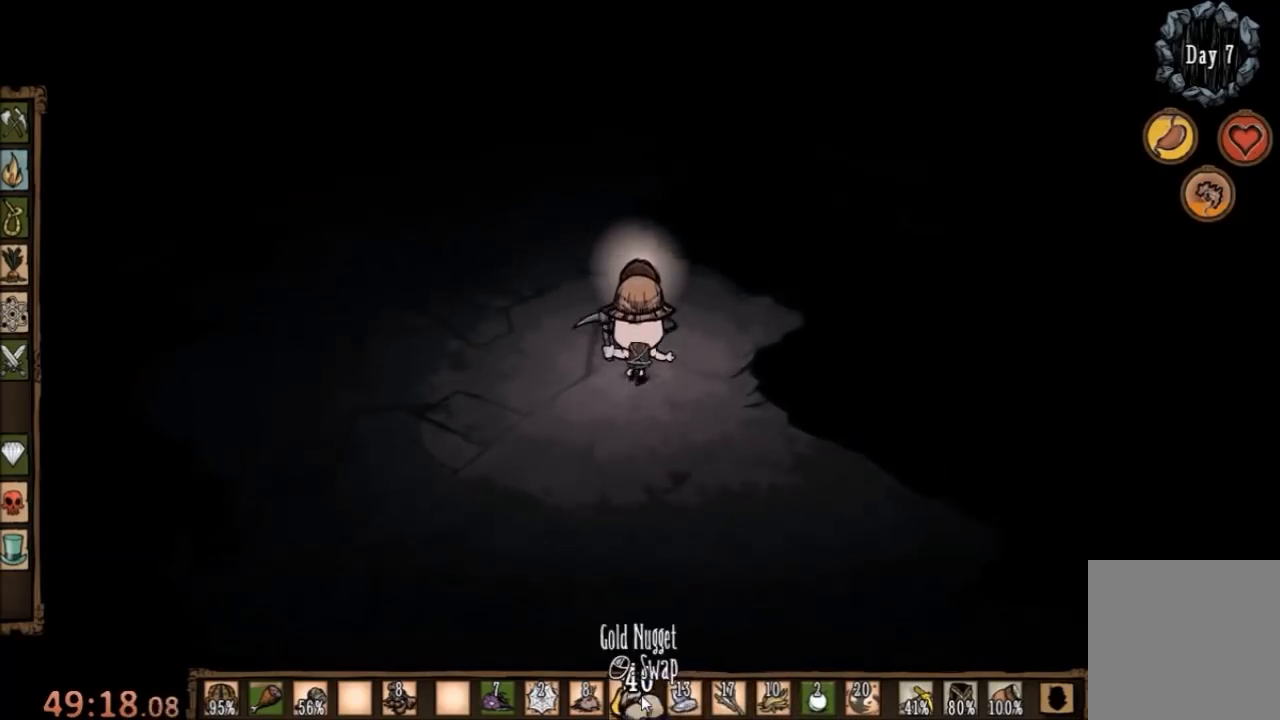
{"keys": ["w"], "mouse": [], "events": [[167, "mouse_left", "up"], [333, "mouse_left", "down"], [433, "mouse_left", "up"]]}
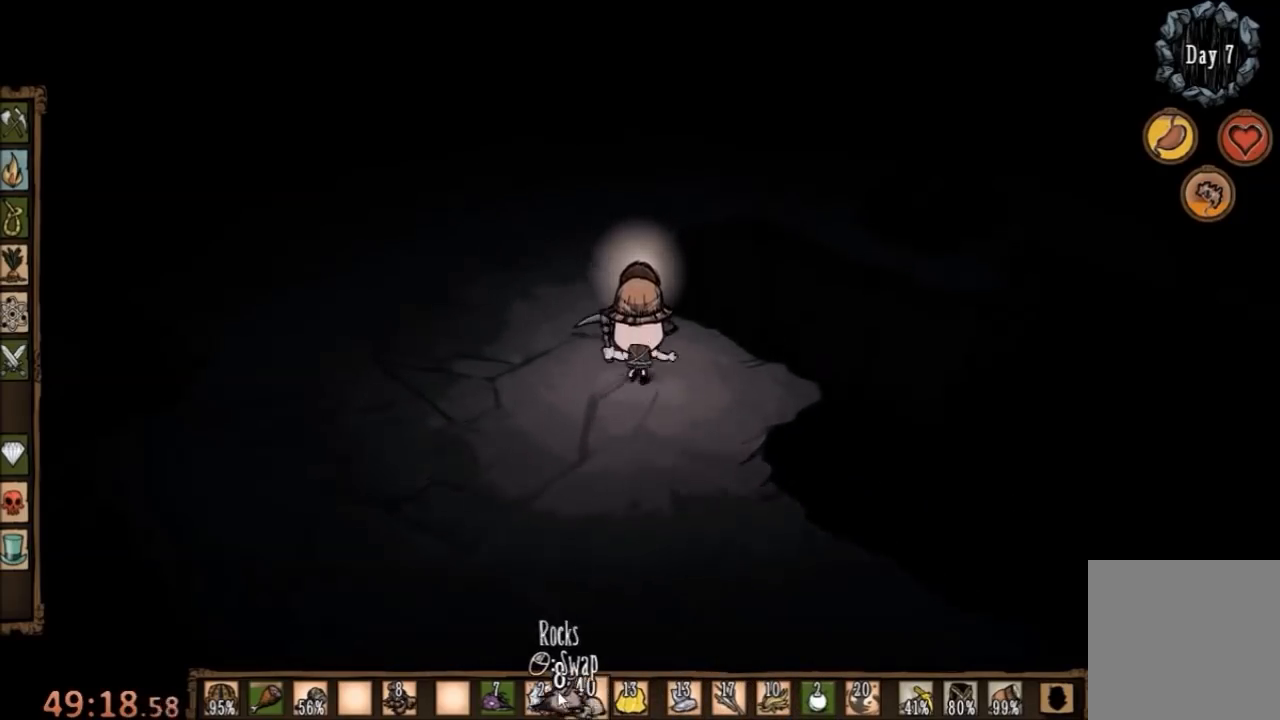
{"keys": ["a", "w"], "mouse": [], "events": [[33, "a", "down"]]}
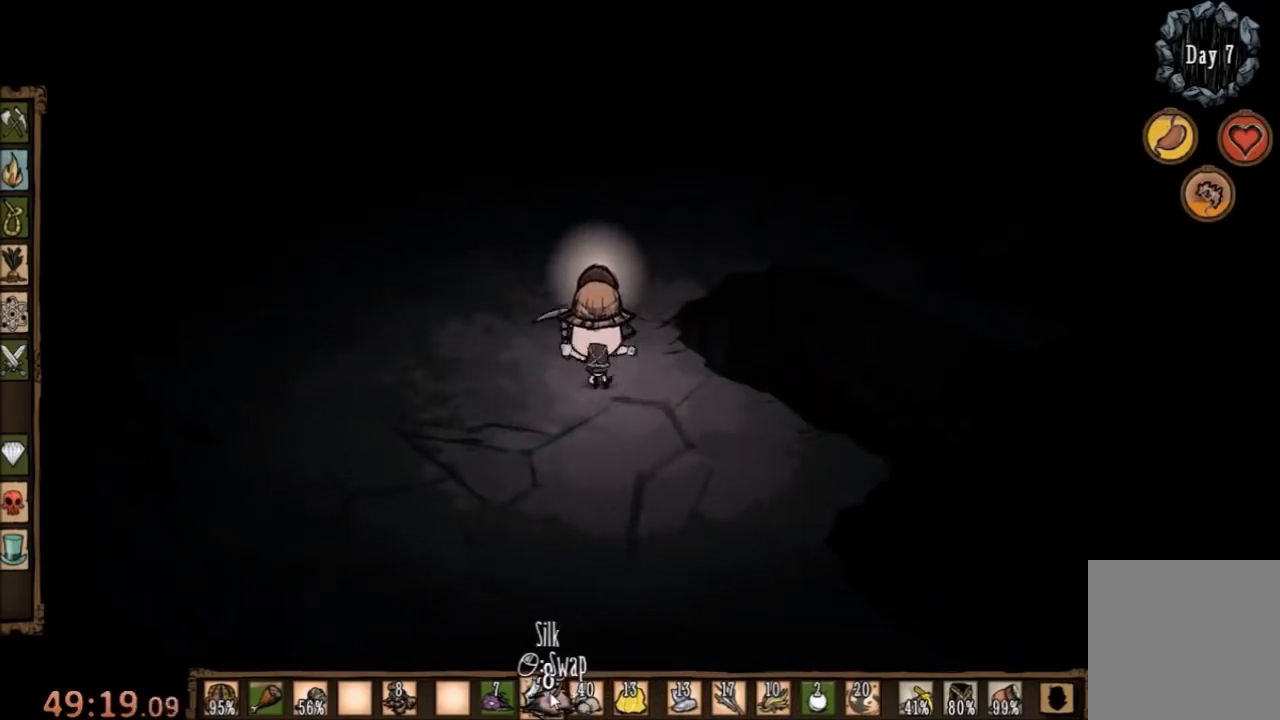
{"keys": ["w"], "mouse": [], "events": [[133, "a", "up"], [333, "mouse_left", "down"], [367, "mouse_left", "up"]]}
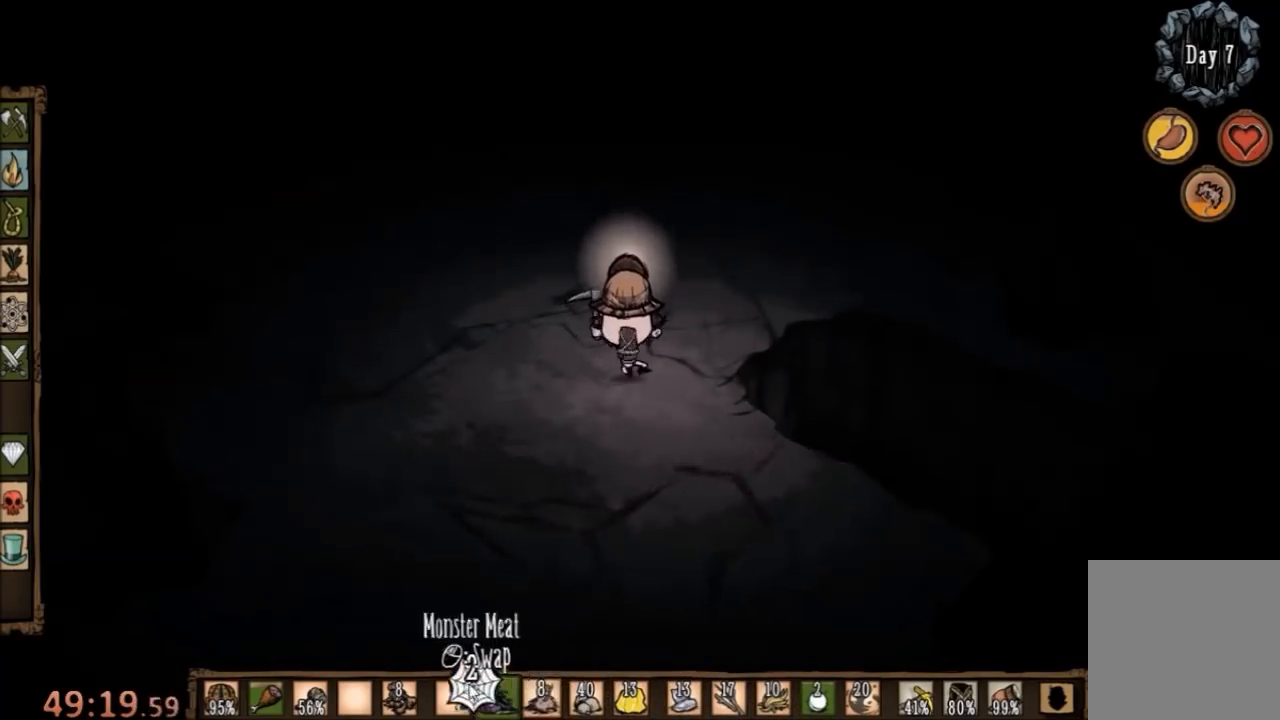
{"keys": ["w"], "mouse": [], "events": []}
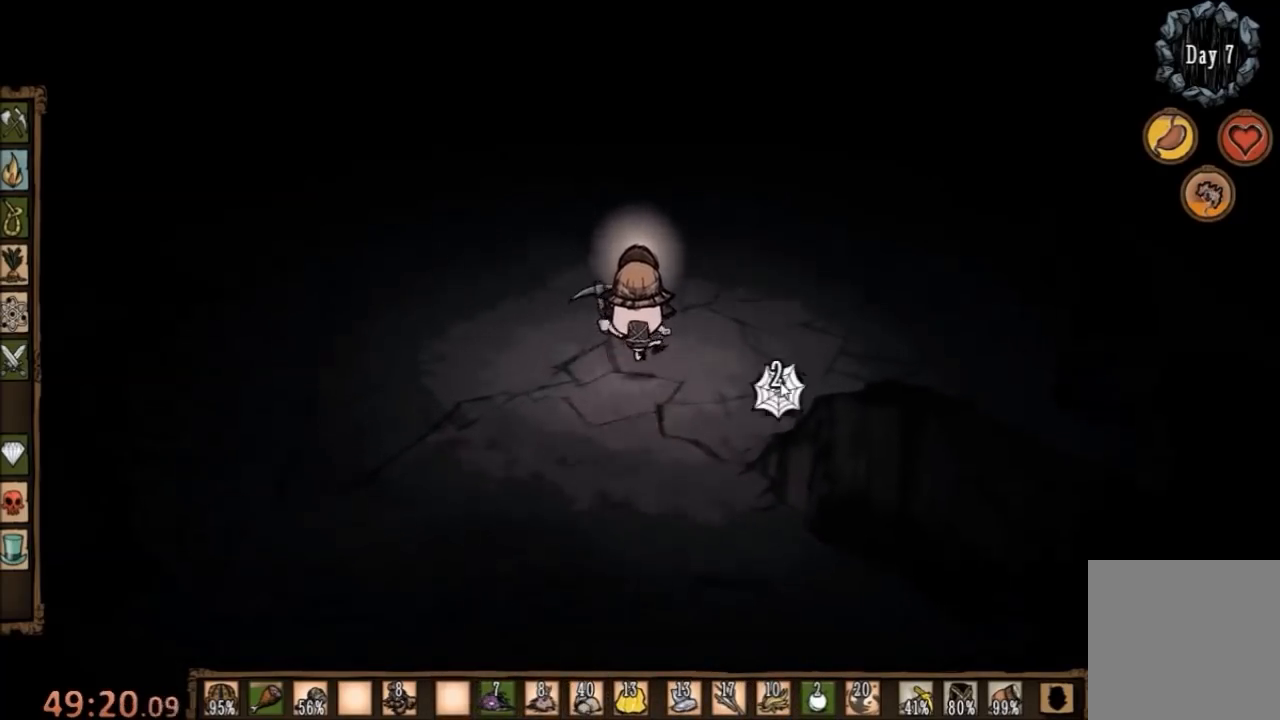
{"keys": ["q"], "mouse": [], "events": [[133, "w", "up"], [167, "mouse_left", "down"], [233, "mouse_left", "up"], [333, "mouse_left", "down"], [400, "mouse_left", "up"], [467, "q", "down"]]}
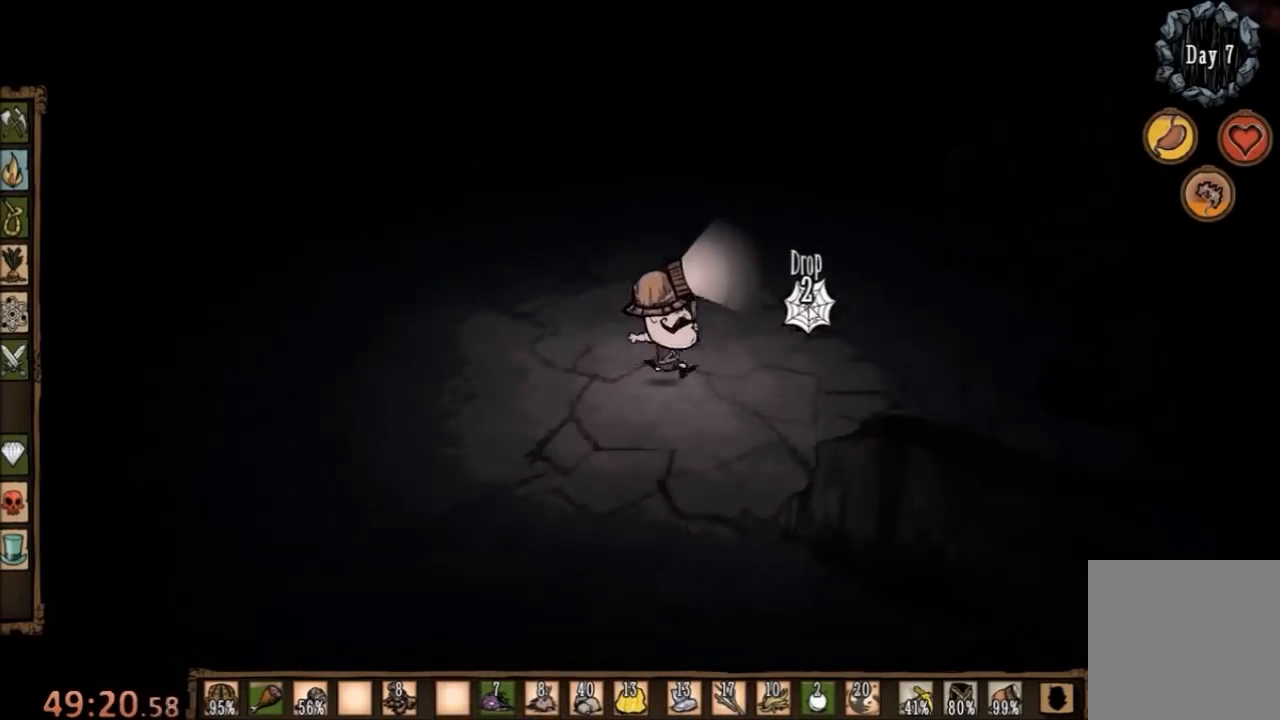
{"keys": [], "mouse": [], "events": [[33, "q", "up"], [167, "tab", "down"], [233, "tab", "up"]]}
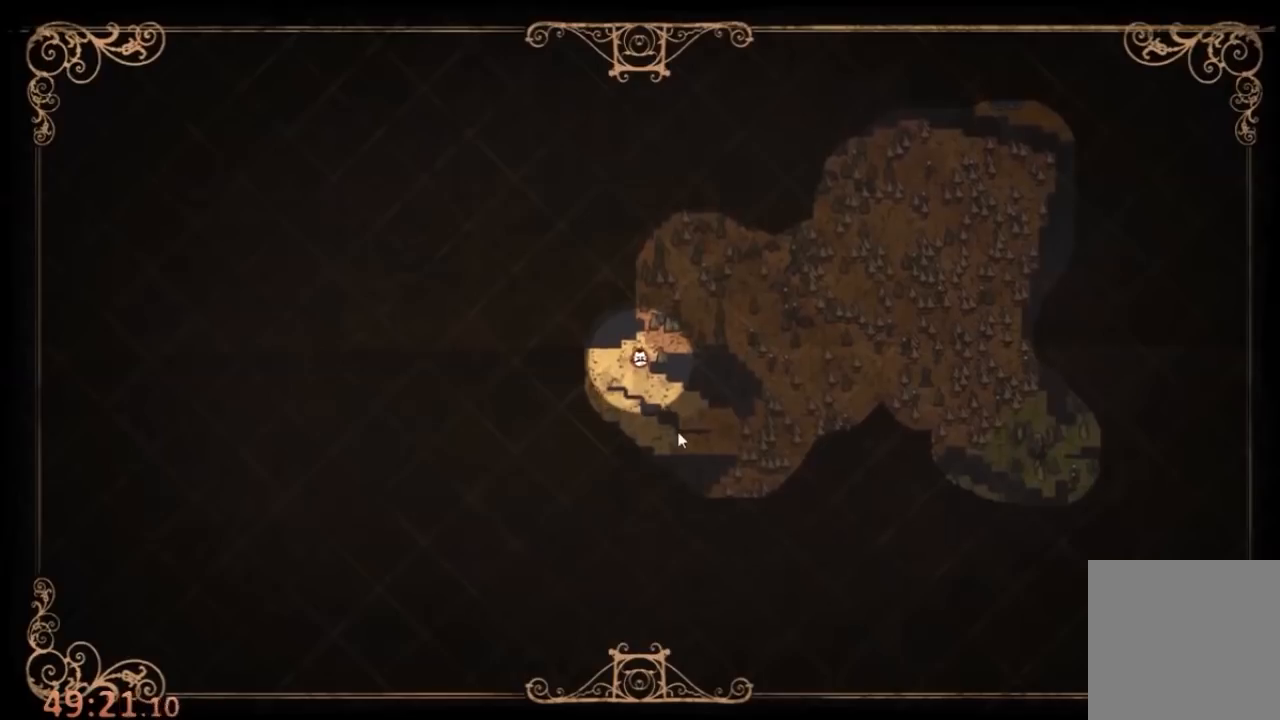
{"keys": [], "mouse": [], "events": [[100, "tab", "down"], [167, "tab", "up"]]}
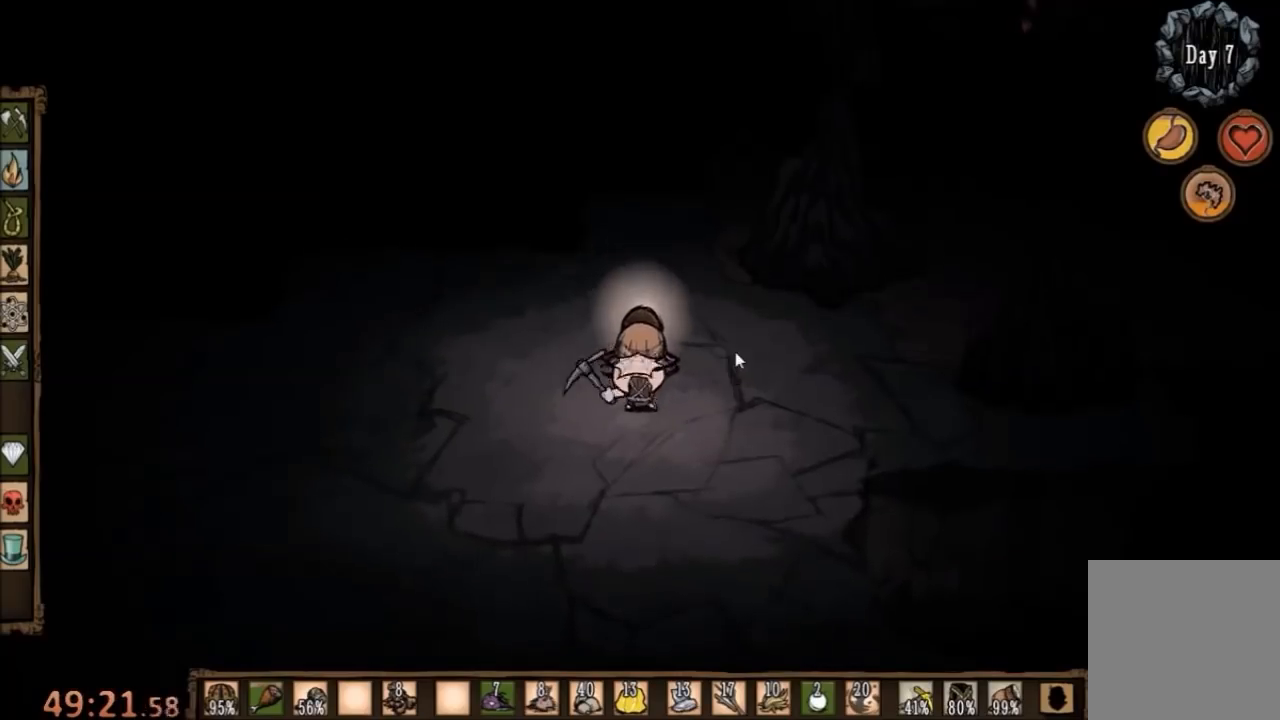
{"keys": ["a", "w"], "mouse": [], "events": [[167, "a", "down"], [300, "e", "down"], [467, "e", "up"], [467, "w", "down"]]}
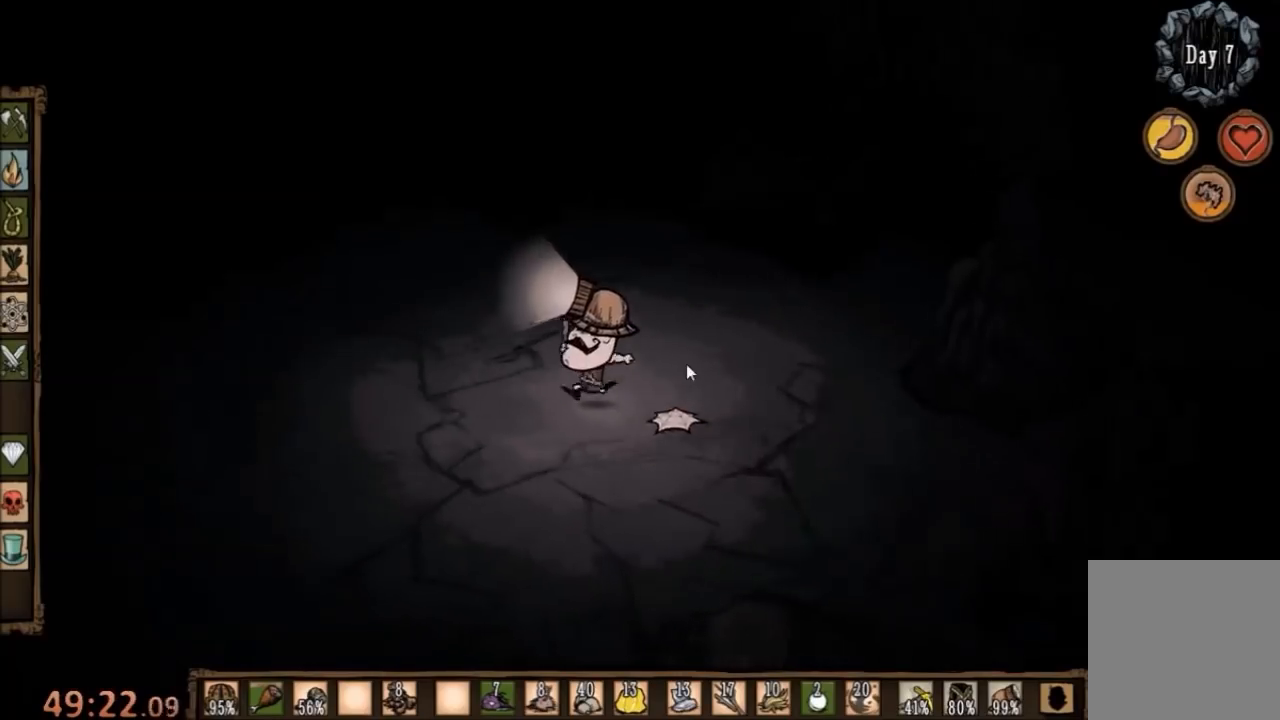
{"keys": [], "mouse": ["left"], "events": [[33, "e", "down"], [133, "a", "up"], [200, "e", "up"], [467, "mouse_left", "down"], [467, "w", "up"]]}
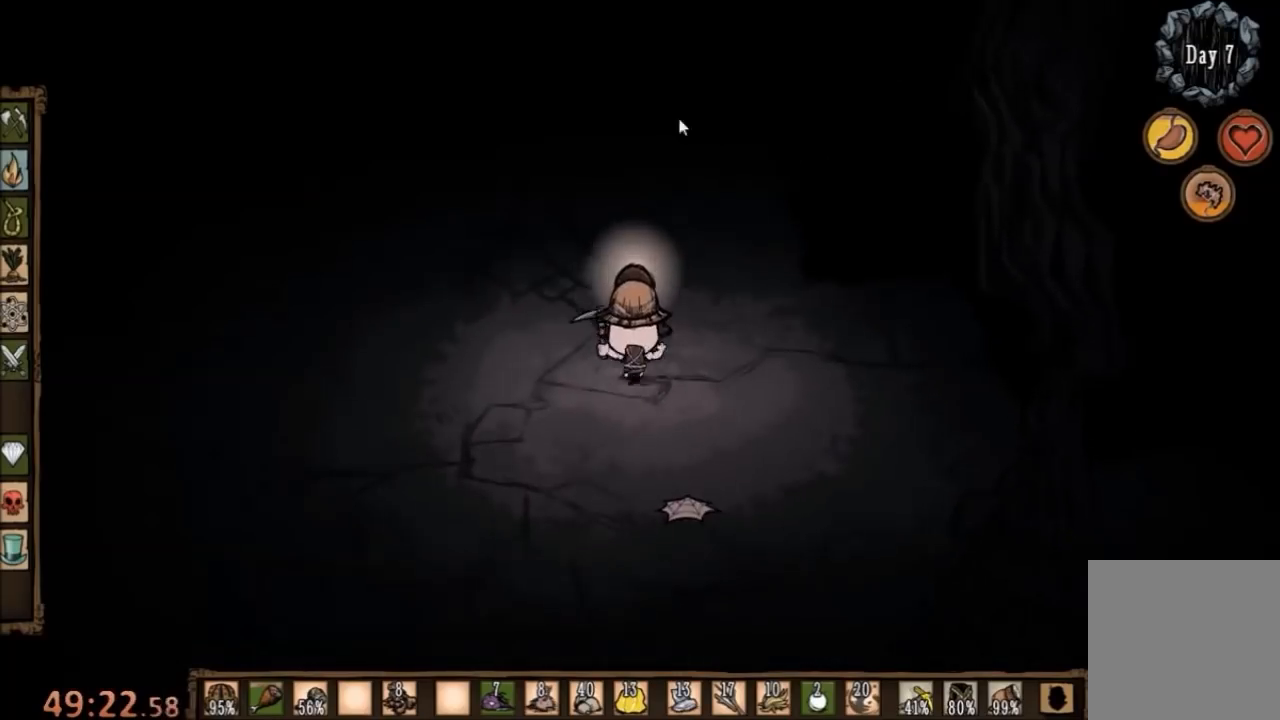
{"keys": [], "mouse": [], "events": [[67, "mouse_left", "up"], [167, "mouse_left", "down"], [233, "mouse_left", "up"], [233, "tab", "down"], [300, "tab", "up"]]}
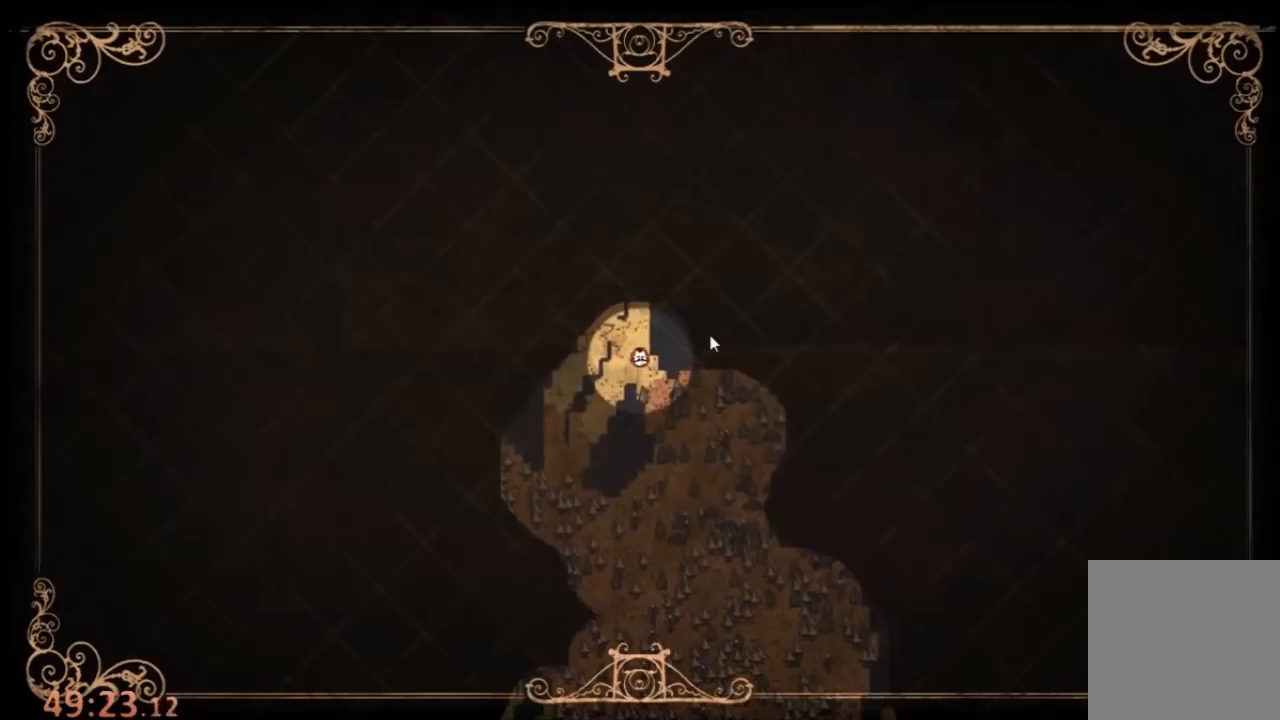
{"keys": ["tab"], "mouse": [], "events": [[500, "tab", "down"]]}
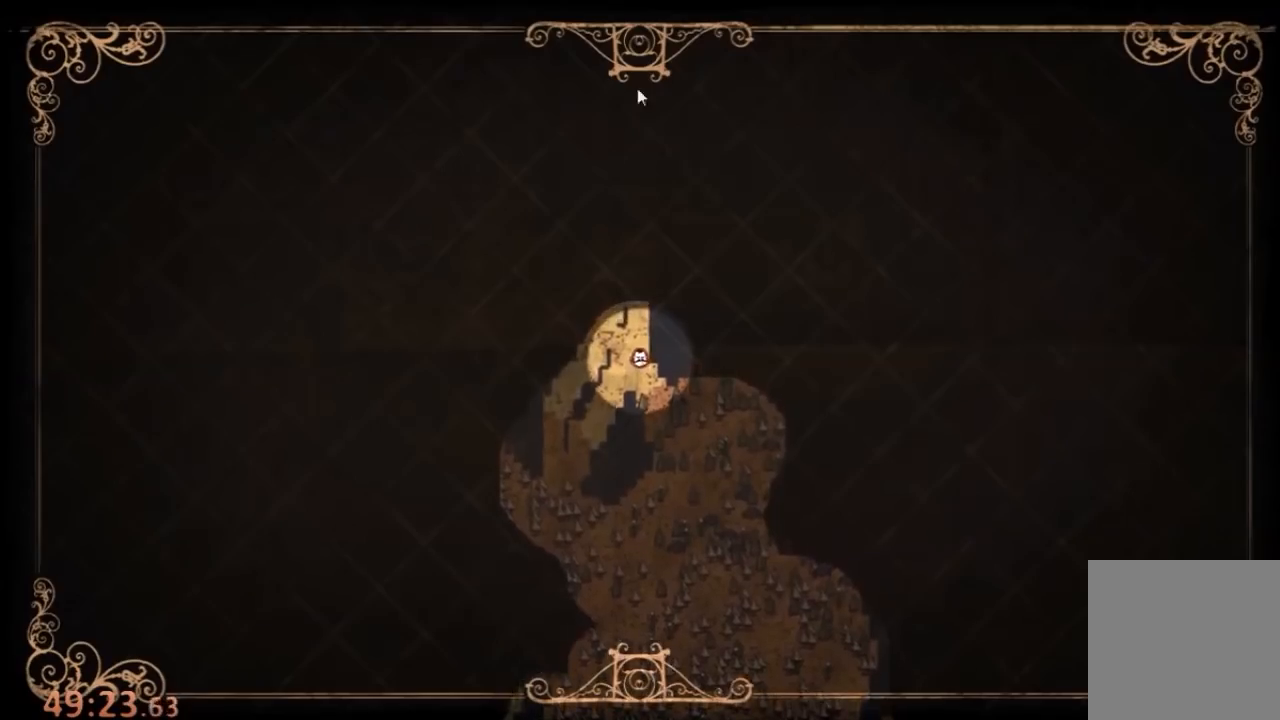
{"keys": [], "mouse": [], "events": [[67, "tab", "up"], [133, "mouse_left", "down"], [333, "mouse_left", "up"]]}
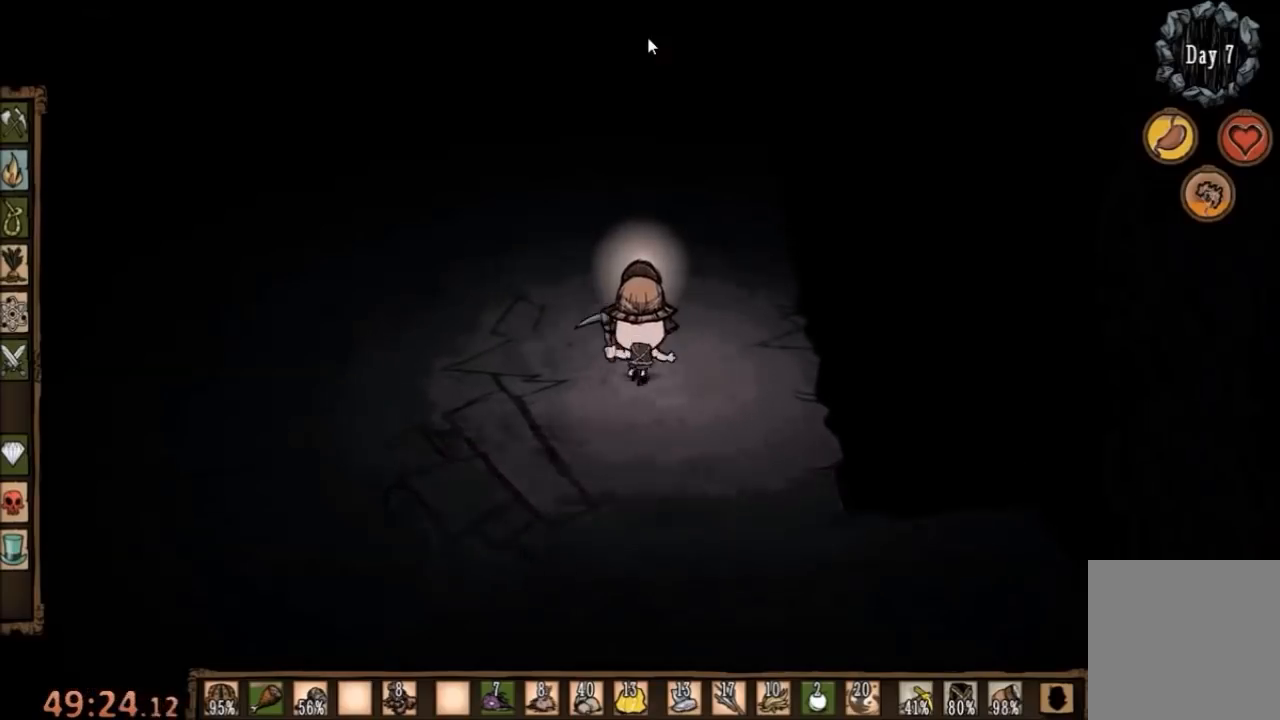
{"keys": [], "mouse": [], "events": []}
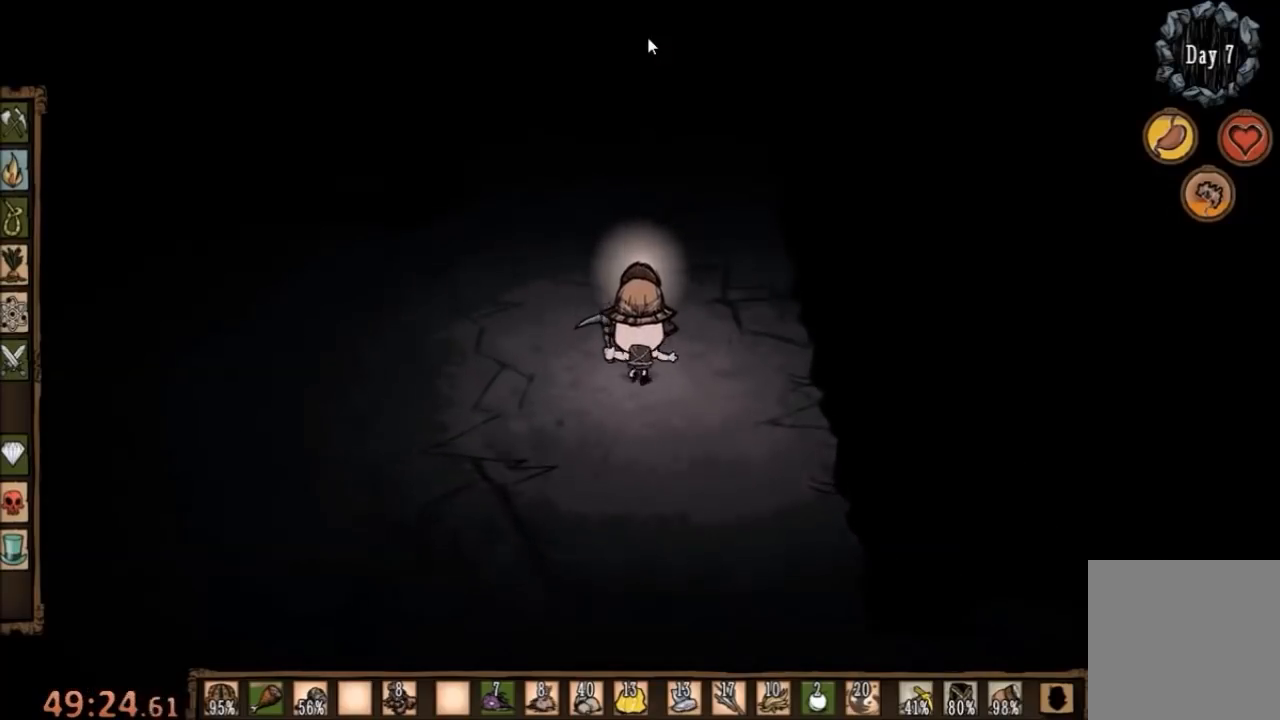
{"keys": [], "mouse": [], "events": [[233, "mouse_left", "down"], [333, "mouse_left", "up"]]}
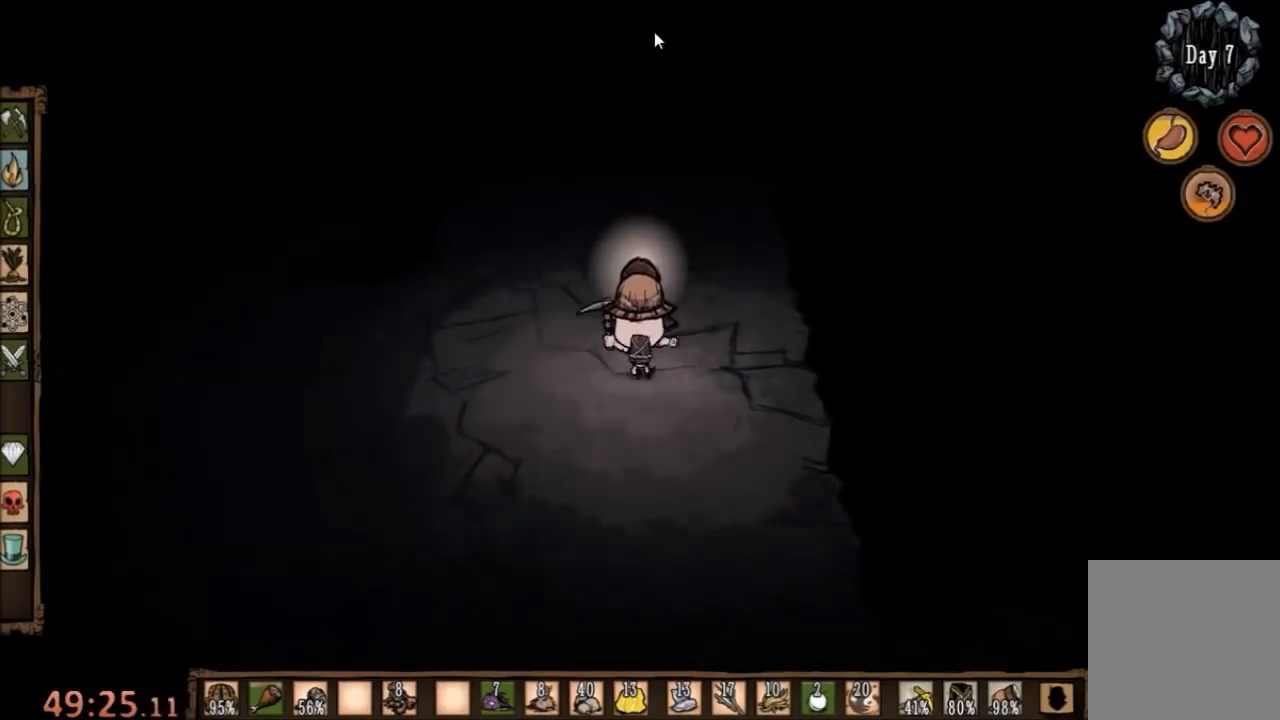
{"keys": [], "mouse": [], "events": [[267, "tab", "down"], [333, "tab", "up"]]}
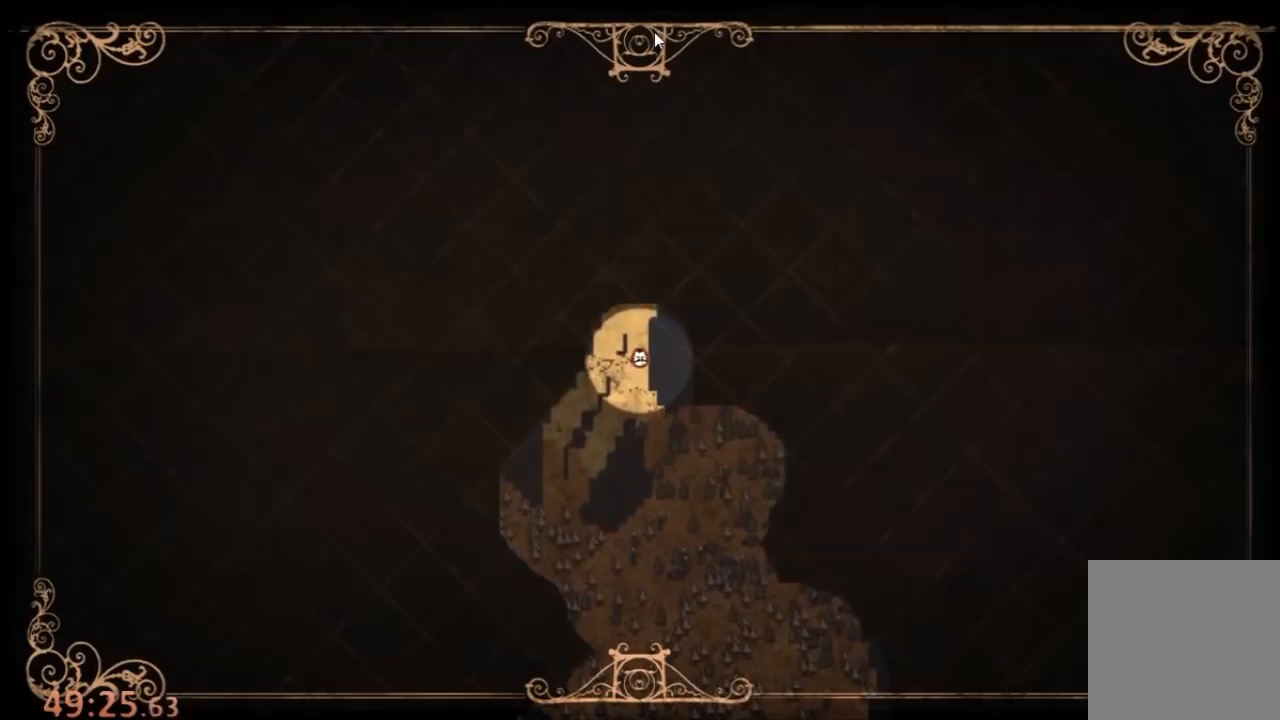
{"keys": [], "mouse": [], "events": [[433, "tab", "down"], [500, "tab", "up"]]}
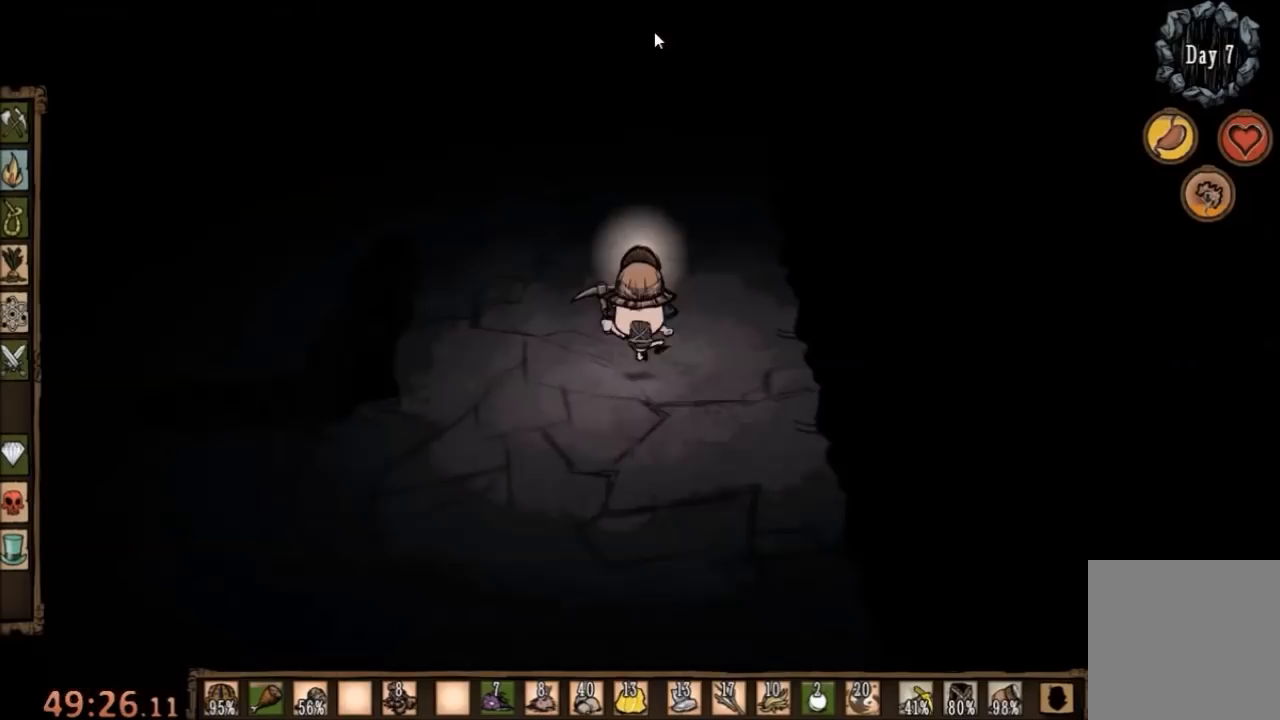
{"keys": [], "mouse": [], "events": [[67, "mouse_left", "down"], [133, "mouse_left", "up"], [233, "mouse_left", "down"], [300, "mouse_left", "up"]]}
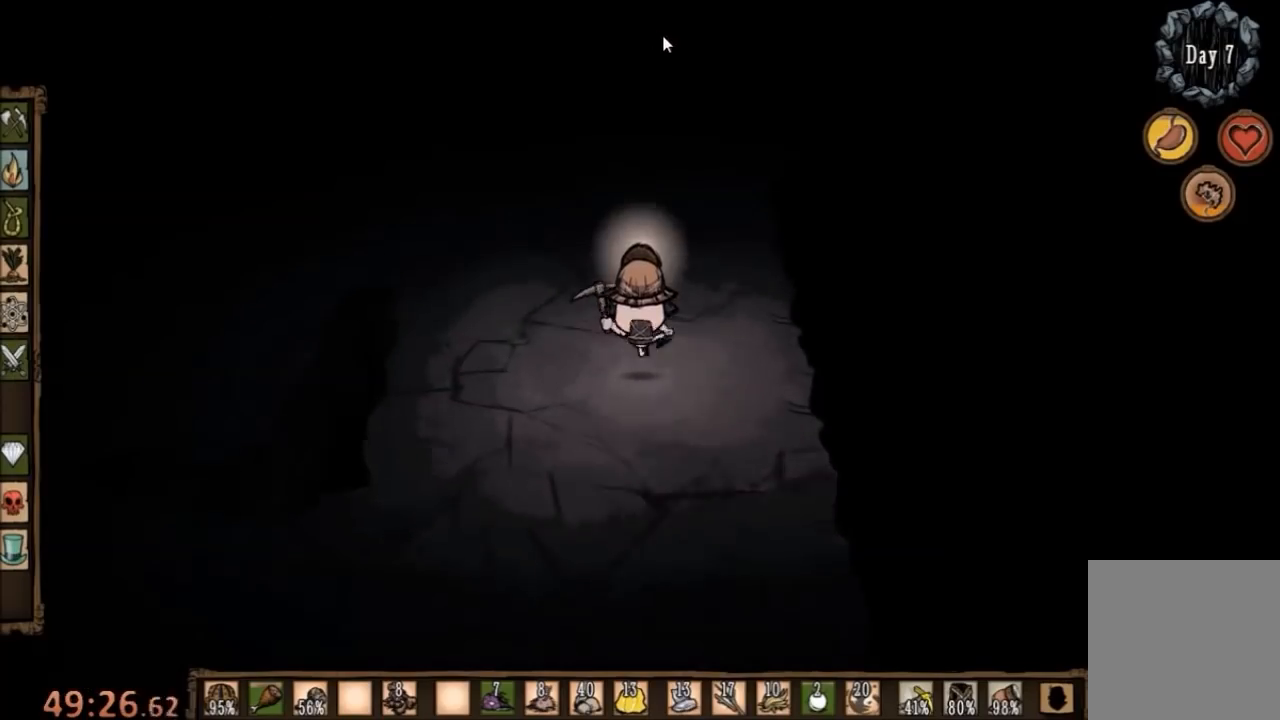
{"keys": [], "mouse": [], "events": [[333, "mouse_left", "down"], [433, "mouse_left", "up"]]}
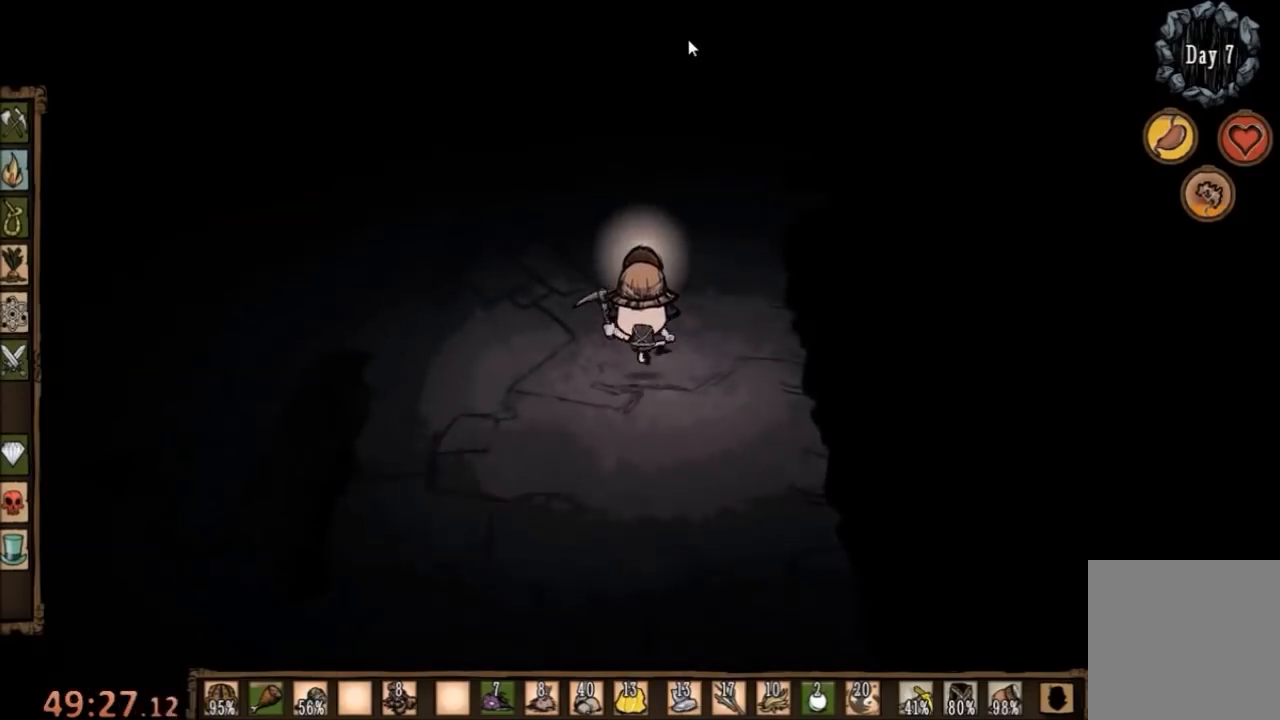
{"keys": [], "mouse": [], "events": [[333, "mouse_left", "down"], [400, "mouse_left", "up"]]}
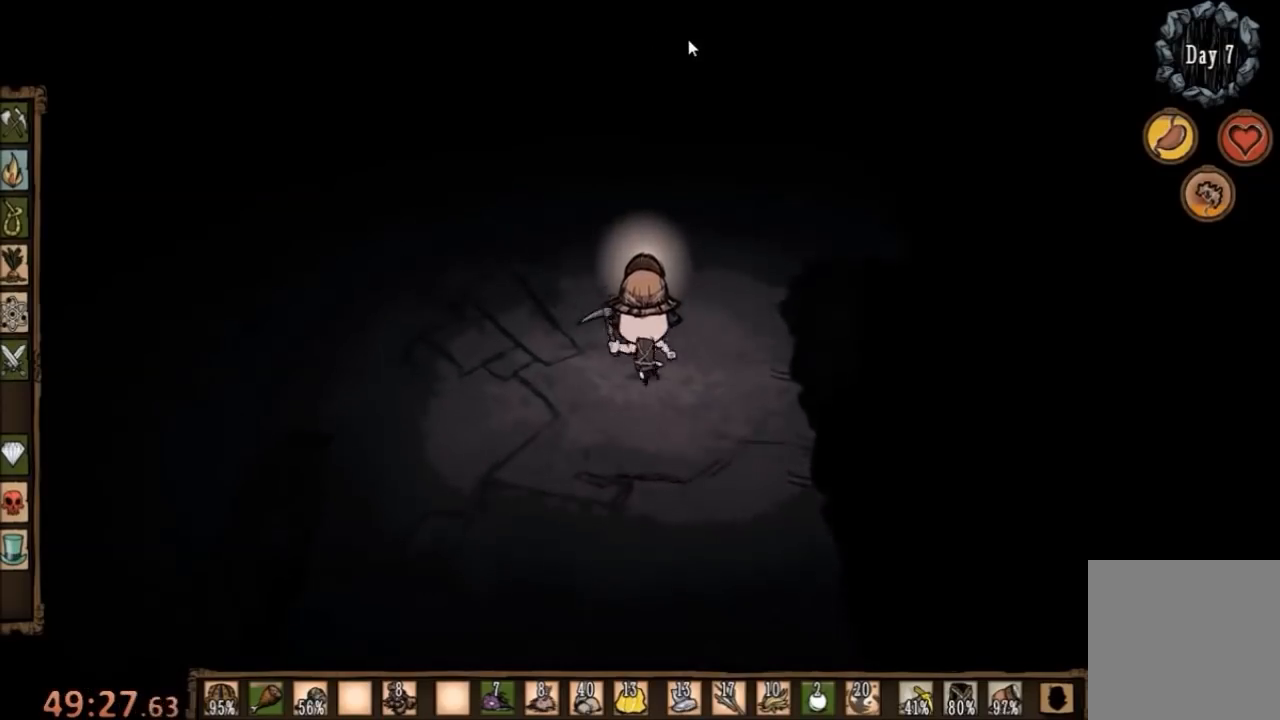
{"keys": [], "mouse": [], "events": [[133, "tab", "down"], [267, "tab", "up"]]}
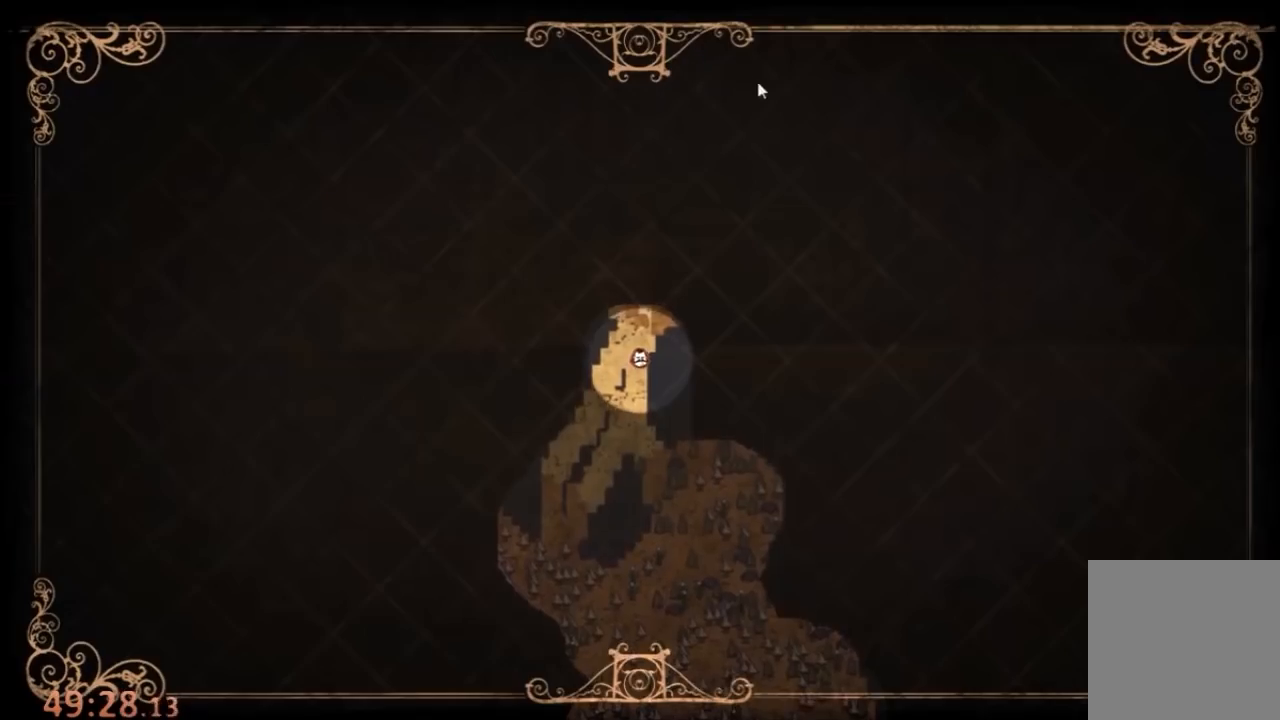
{"keys": [], "mouse": [], "events": [[367, "tab", "down"], [400, "tab", "up"], [433, "mouse_left", "down"], [500, "mouse_left", "up"]]}
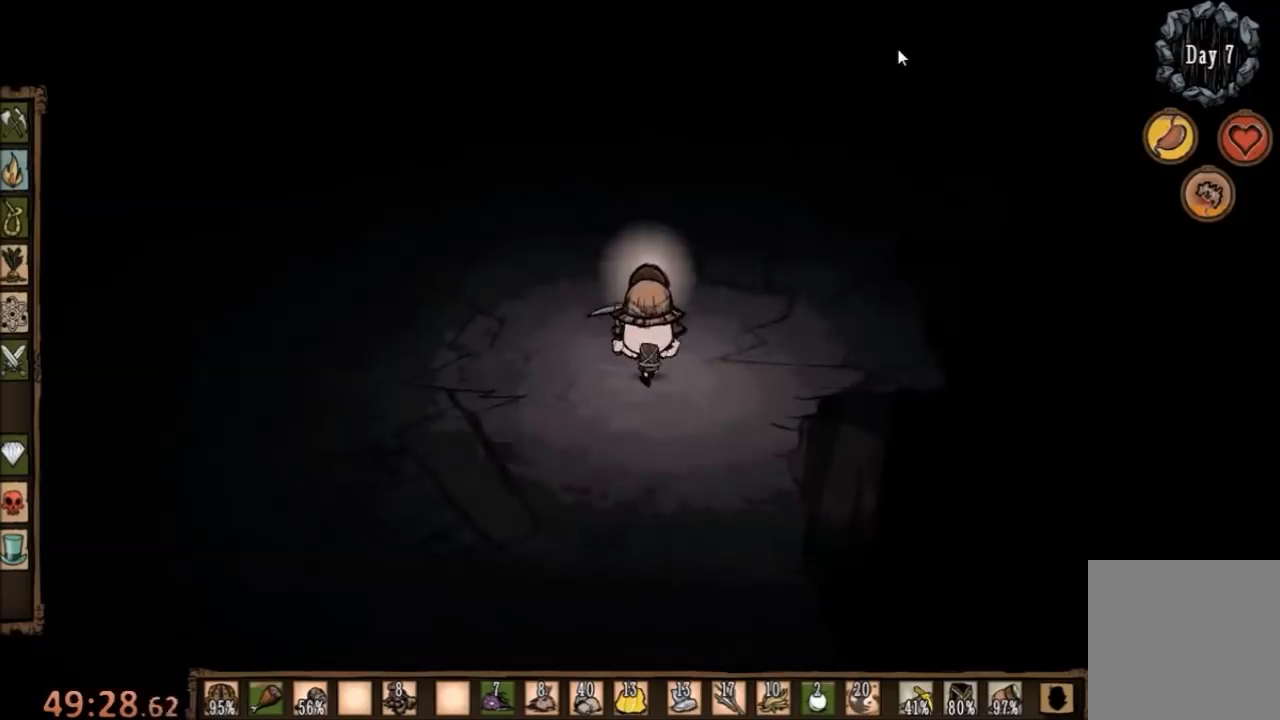
{"keys": [], "mouse": [], "events": [[67, "mouse_left", "down"], [167, "mouse_left", "up"], [200, "q", "down"], [267, "q", "up"]]}
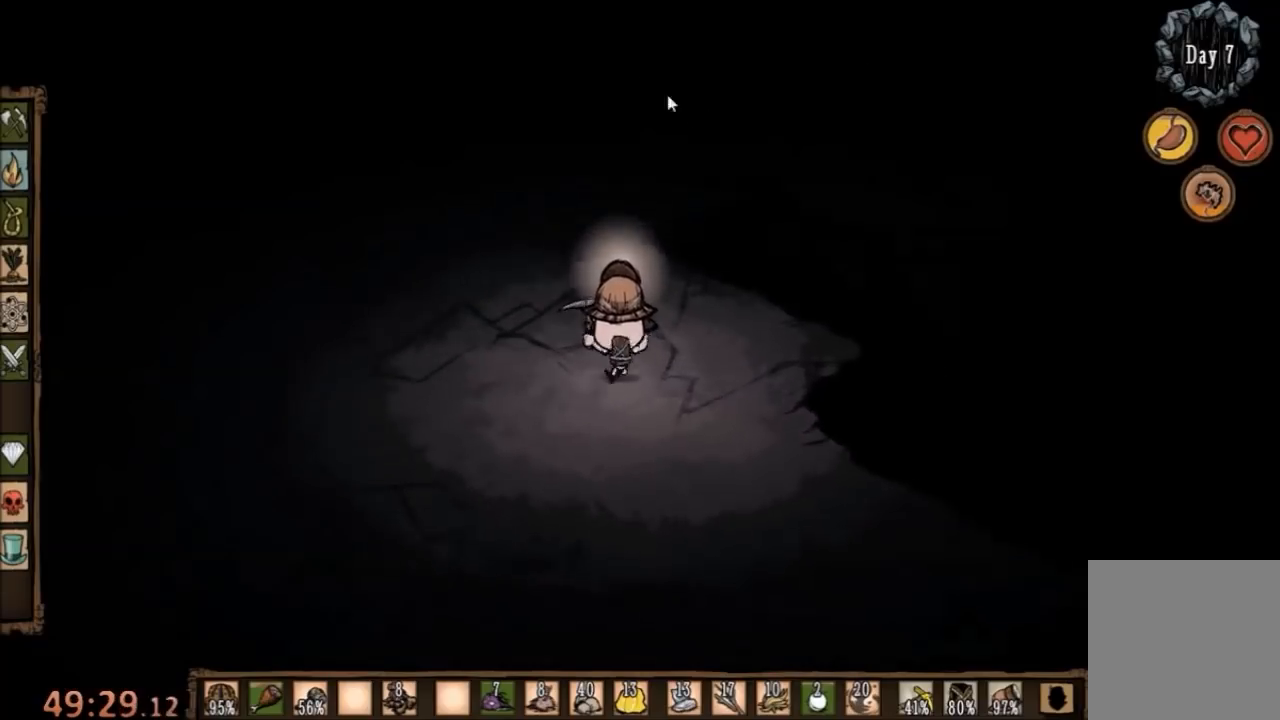
{"keys": [], "mouse": [], "events": [[367, "mouse_left", "down"], [467, "mouse_left", "up"]]}